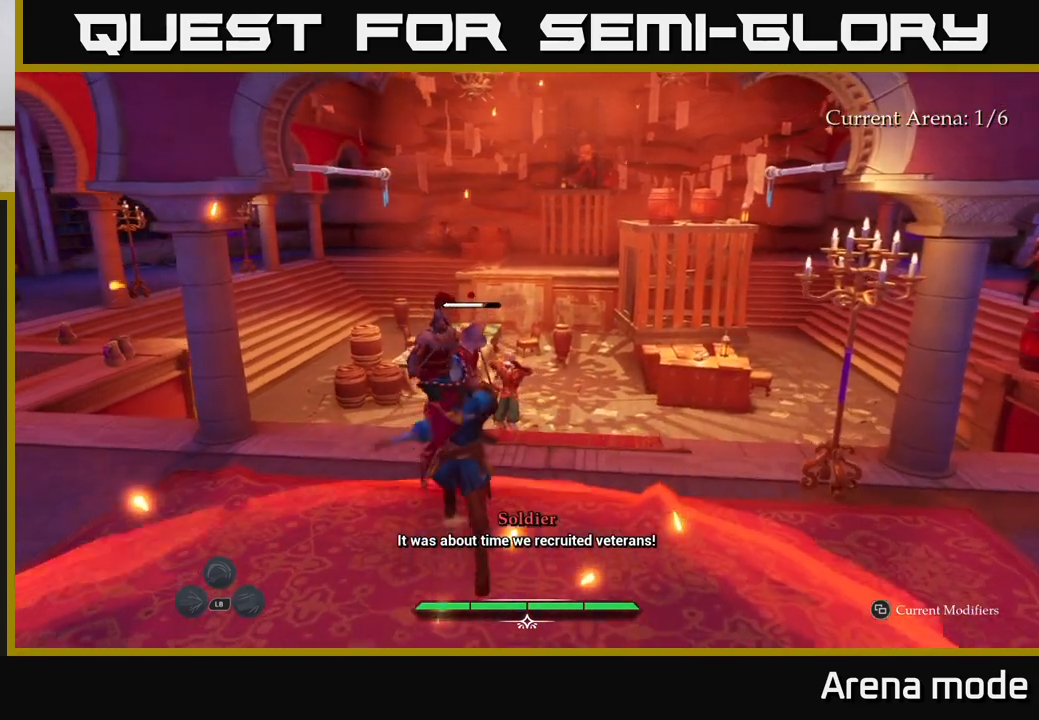
Gameplay with a controller (Xbox layout); each line is a JSON object with the inputs held at the frame after it. "events" lists button and stick changes between this image and that frame as [ms after this image, input, new state], when the widget could be followed in between.
{"buttons": ["B"], "left_stick": "down-right", "right_stick": "center", "events": [[183, "left_stick", "right"], [300, "B", "down"], [417, "B", "up"], [433, "left_stick", "down-right"], [467, "B", "down"]]}
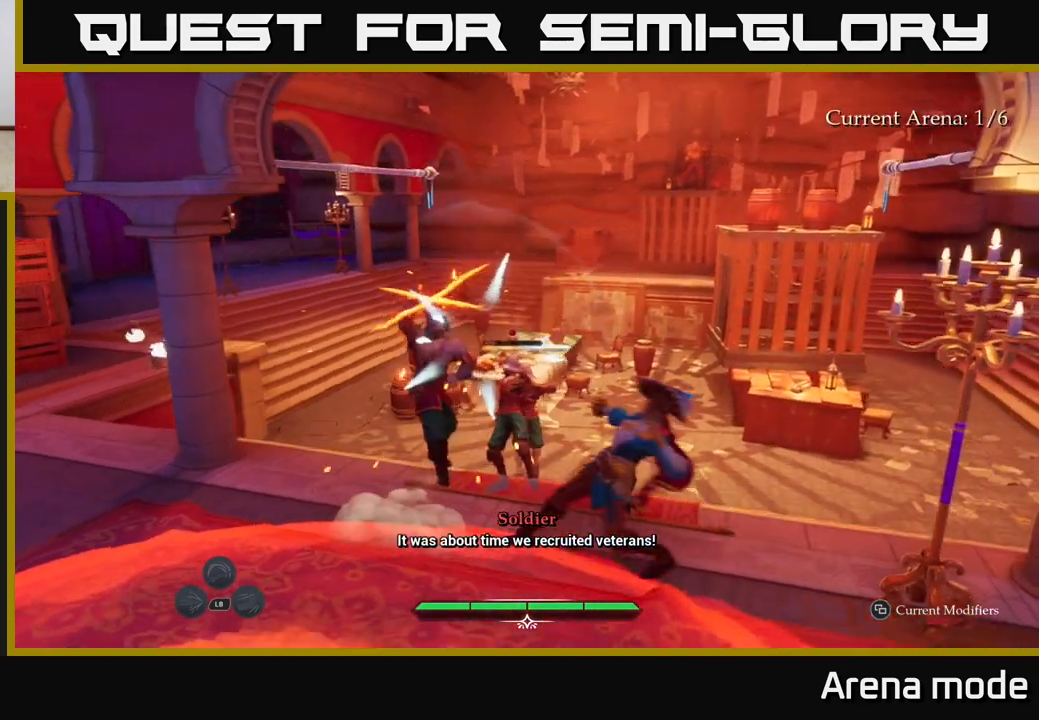
{"buttons": [], "left_stick": "center", "right_stick": "center", "events": [[67, "B", "up"], [433, "left_stick", "center"]]}
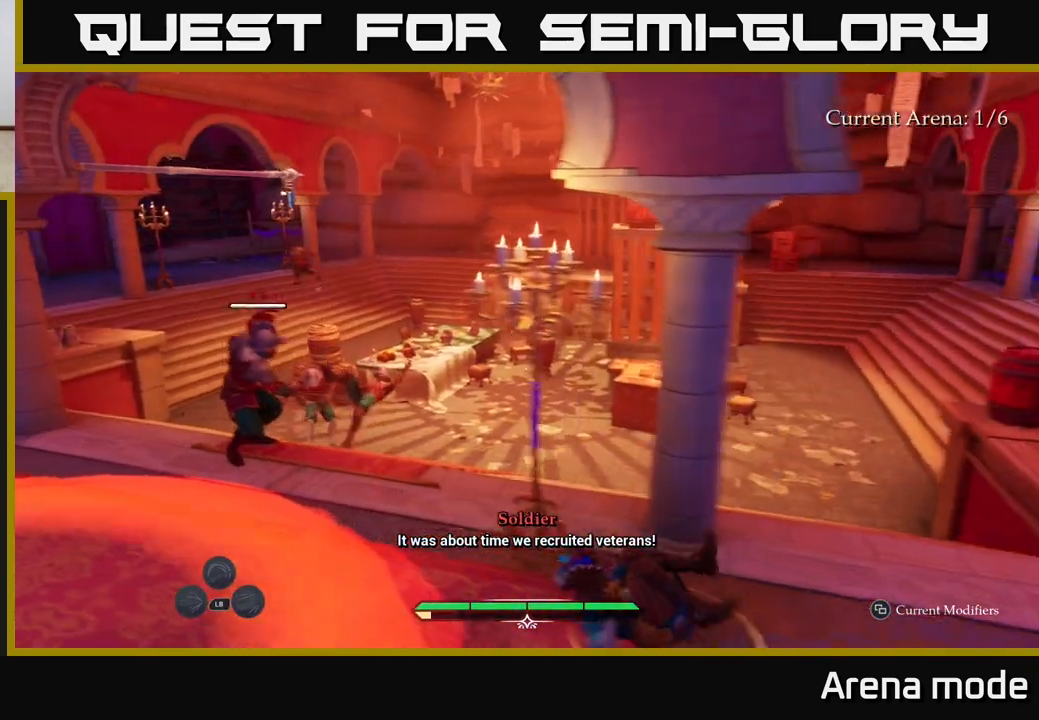
{"buttons": ["R2"], "left_stick": "up-left", "right_stick": "center", "events": [[400, "left_stick", "up-left"], [467, "R2", "down"]]}
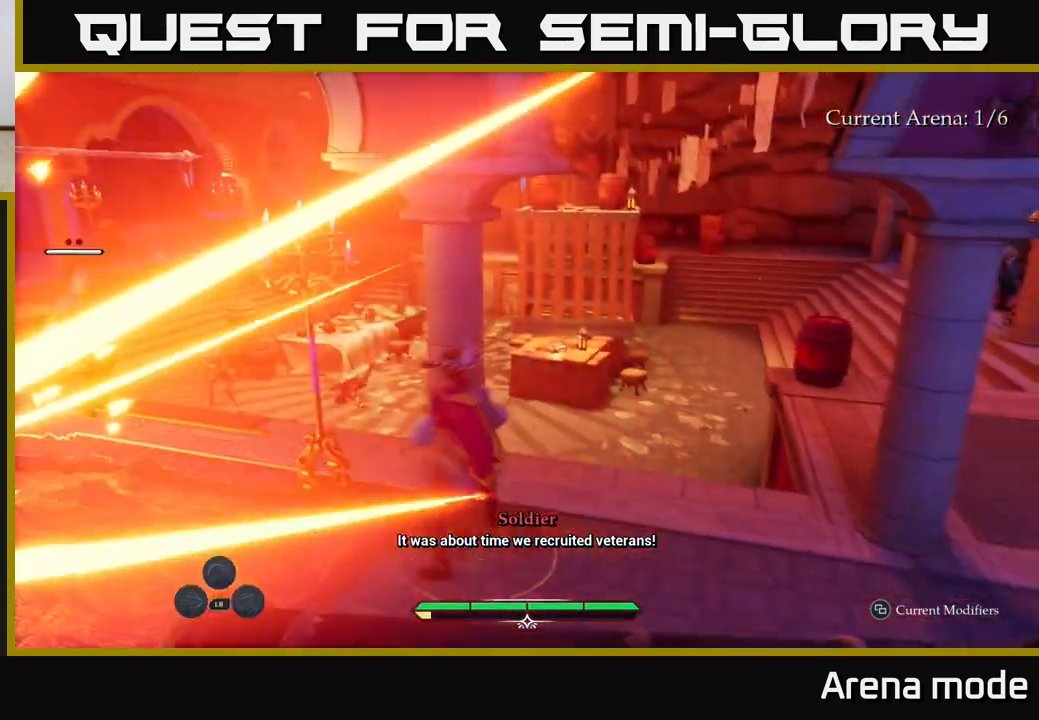
{"buttons": [], "left_stick": "left", "right_stick": "center", "events": [[17, "R2", "up"], [167, "left_stick", "center"], [333, "left_stick", "left"]]}
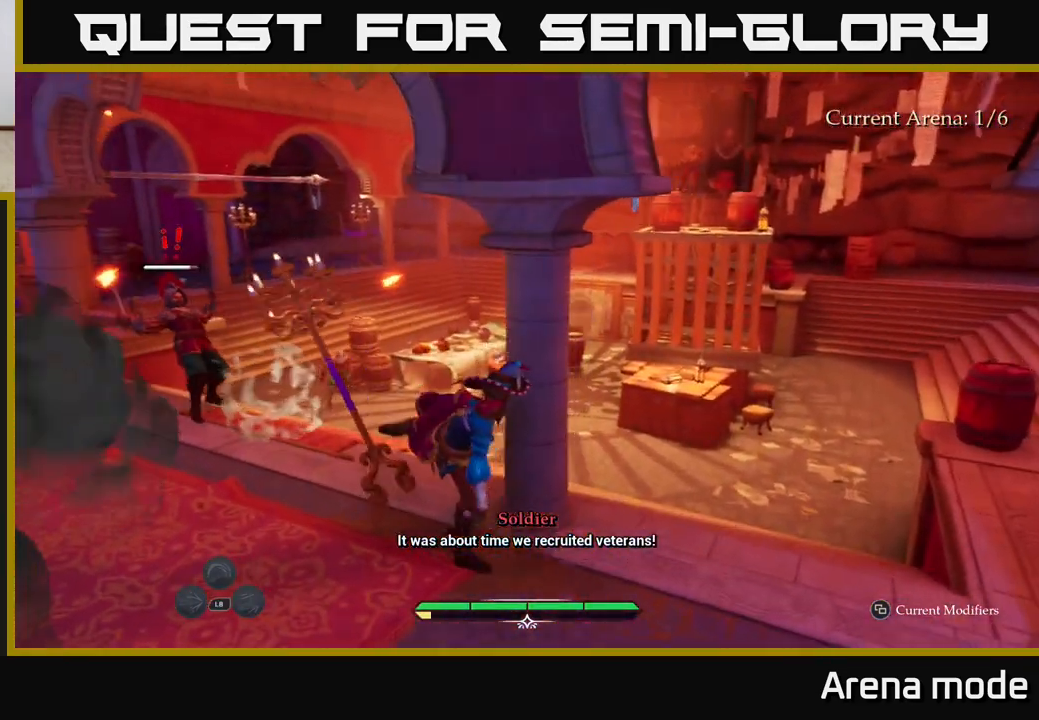
{"buttons": ["L2"], "left_stick": "up-left", "right_stick": "center", "events": [[33, "left_stick", "up-left"], [150, "L2", "down"]]}
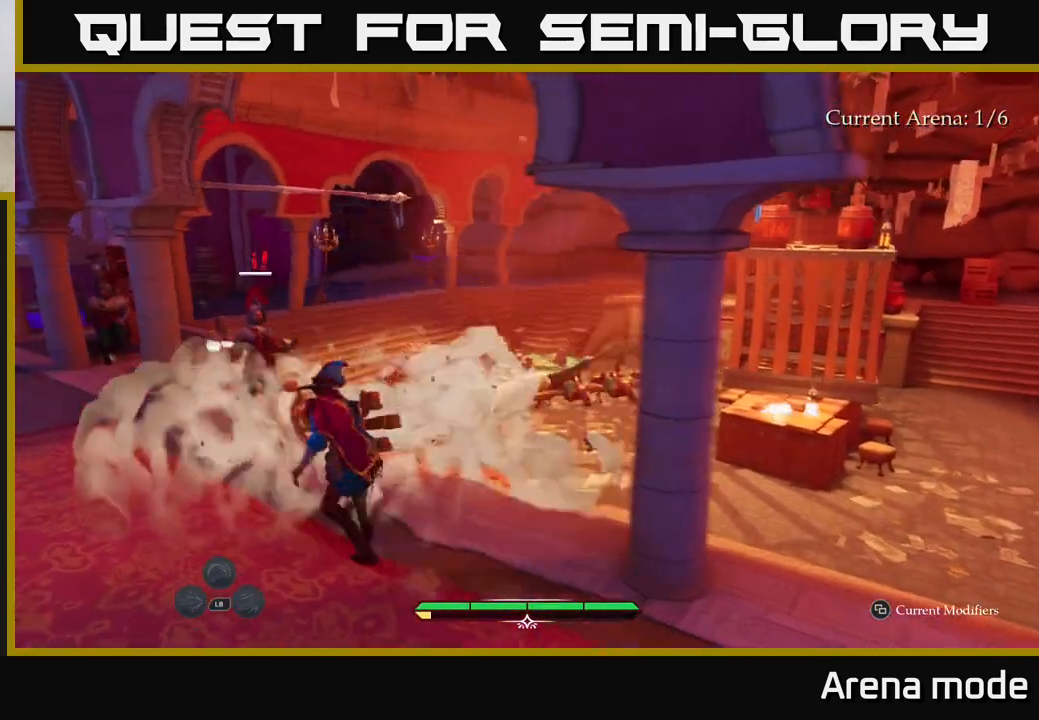
{"buttons": [], "left_stick": "up", "right_stick": "center", "events": [[300, "R2", "down"], [367, "L2", "up"], [367, "R2", "up"], [383, "left_stick", "up"]]}
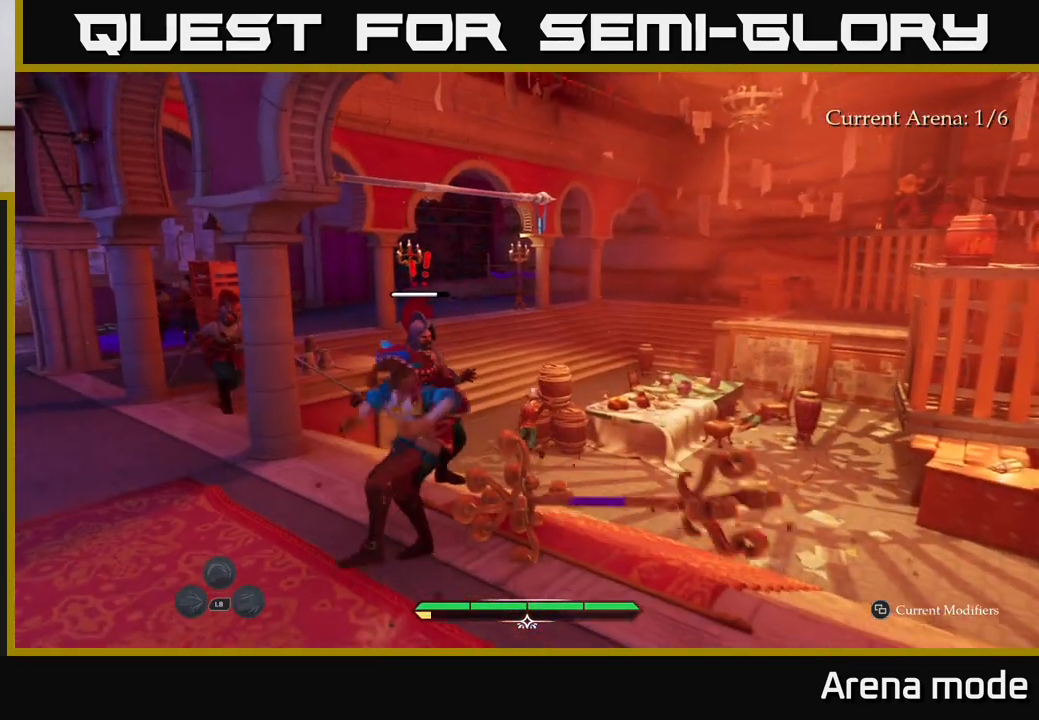
{"buttons": ["L2"], "left_stick": "right", "right_stick": "center", "events": [[33, "left_stick", "center"], [200, "left_stick", "up"], [383, "left_stick", "right"], [500, "L2", "down"]]}
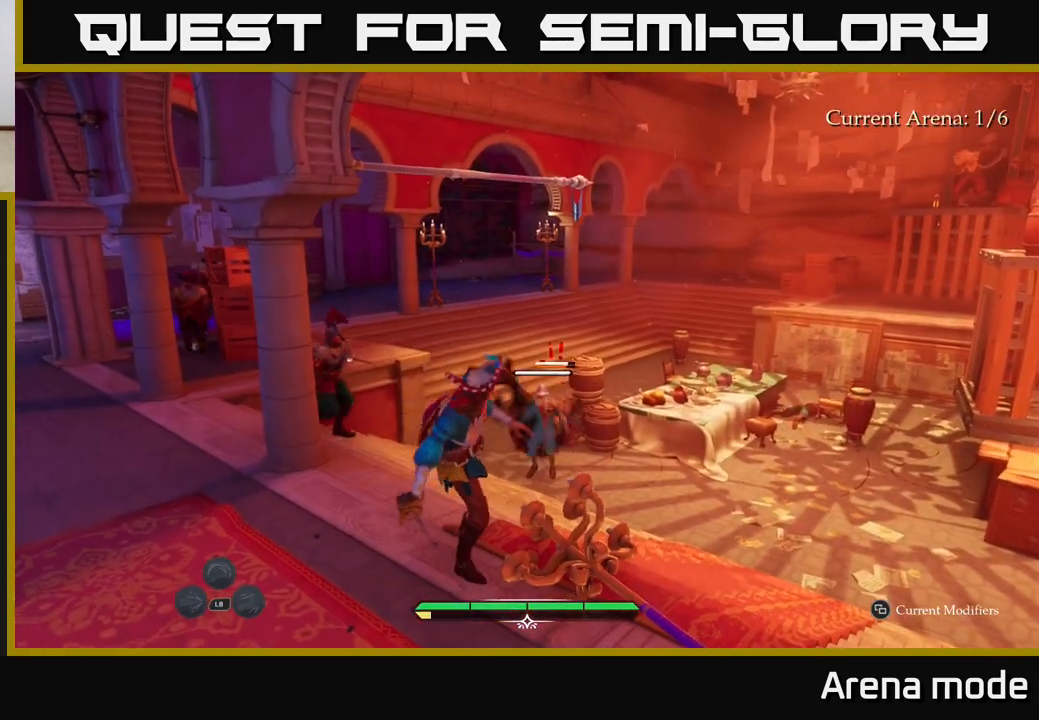
{"buttons": ["L2"], "left_stick": "up-right", "right_stick": "center", "events": [[100, "left_stick", "up-right"]]}
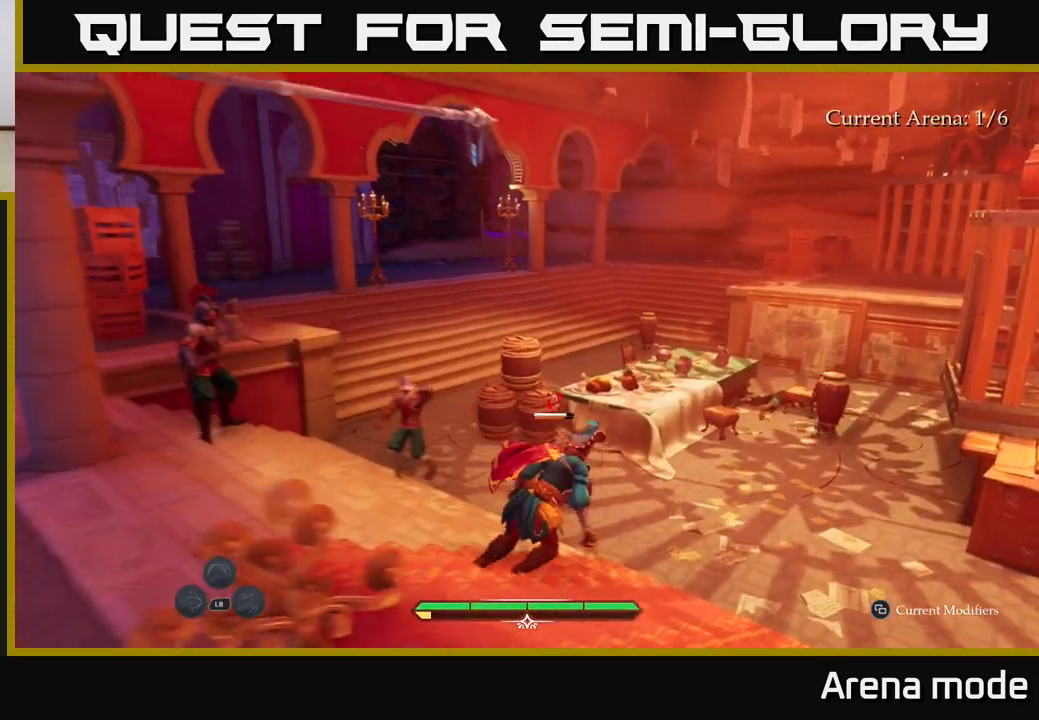
{"buttons": [], "left_stick": "up", "right_stick": "center", "events": [[283, "left_stick", "up"], [333, "X", "down"], [400, "X", "up"], [500, "L2", "up"]]}
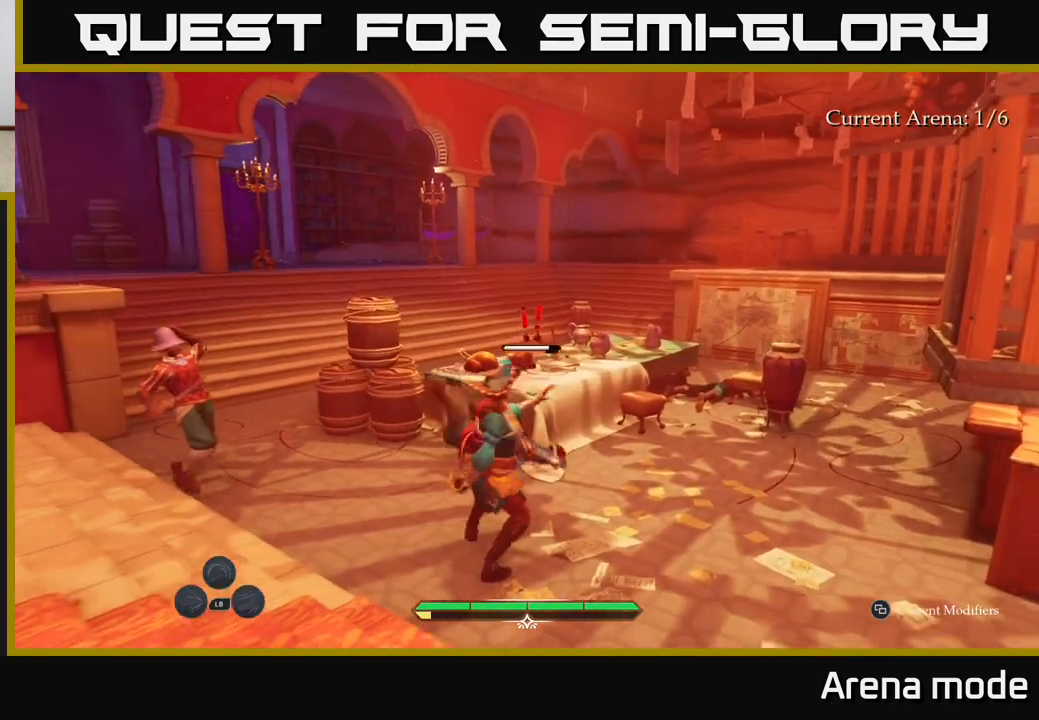
{"buttons": ["X"], "left_stick": "up-right", "right_stick": "center", "events": [[183, "X", "down"], [200, "left_stick", "up-right"], [300, "X", "up"], [433, "X", "down"]]}
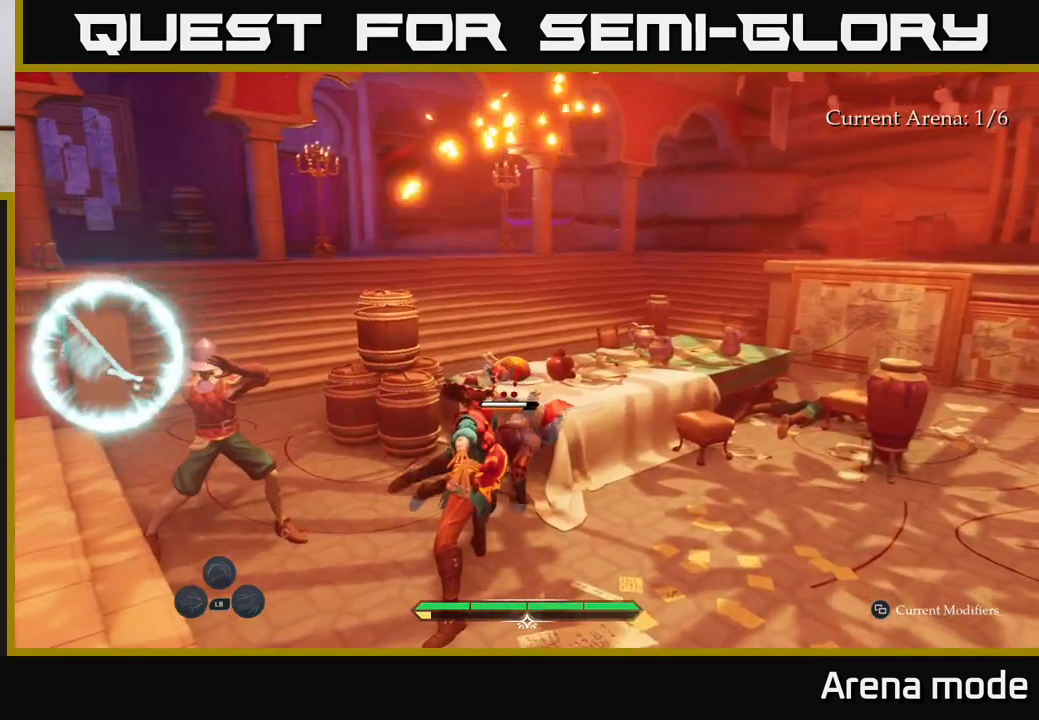
{"buttons": [], "left_stick": "center", "right_stick": "center", "events": [[33, "X", "up"], [117, "B", "down"], [150, "left_stick", "right"], [217, "B", "up"], [367, "left_stick", "center"]]}
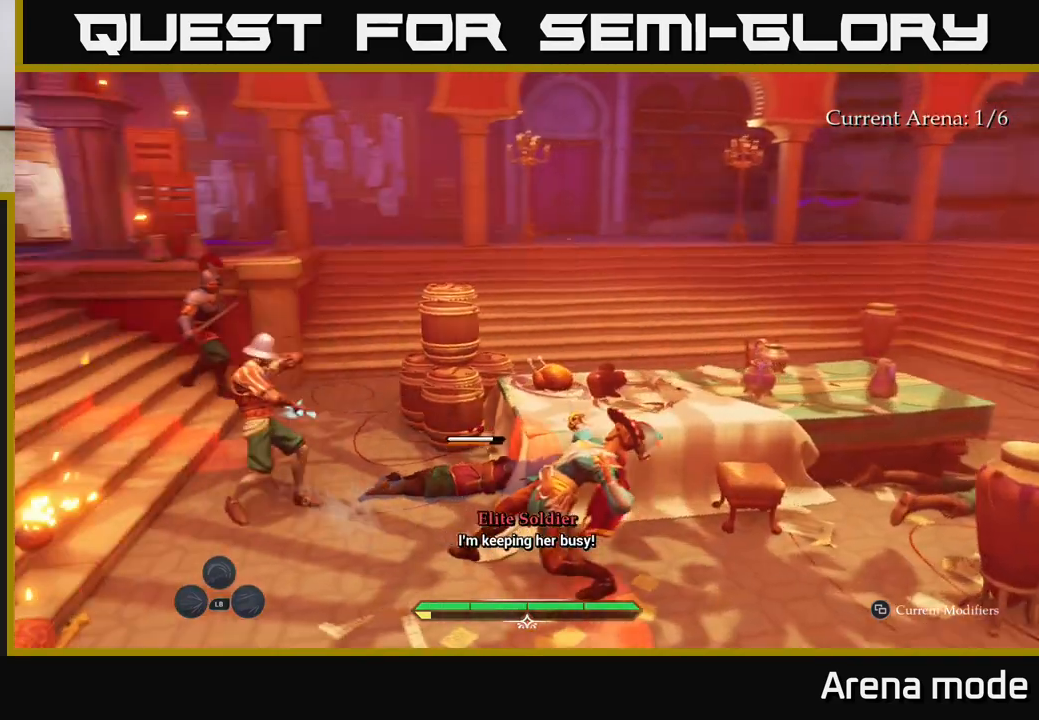
{"buttons": ["B"], "left_stick": "down", "right_stick": "center", "events": [[267, "left_stick", "left"], [300, "X", "down"], [367, "X", "up"], [400, "left_stick", "down"], [483, "B", "down"]]}
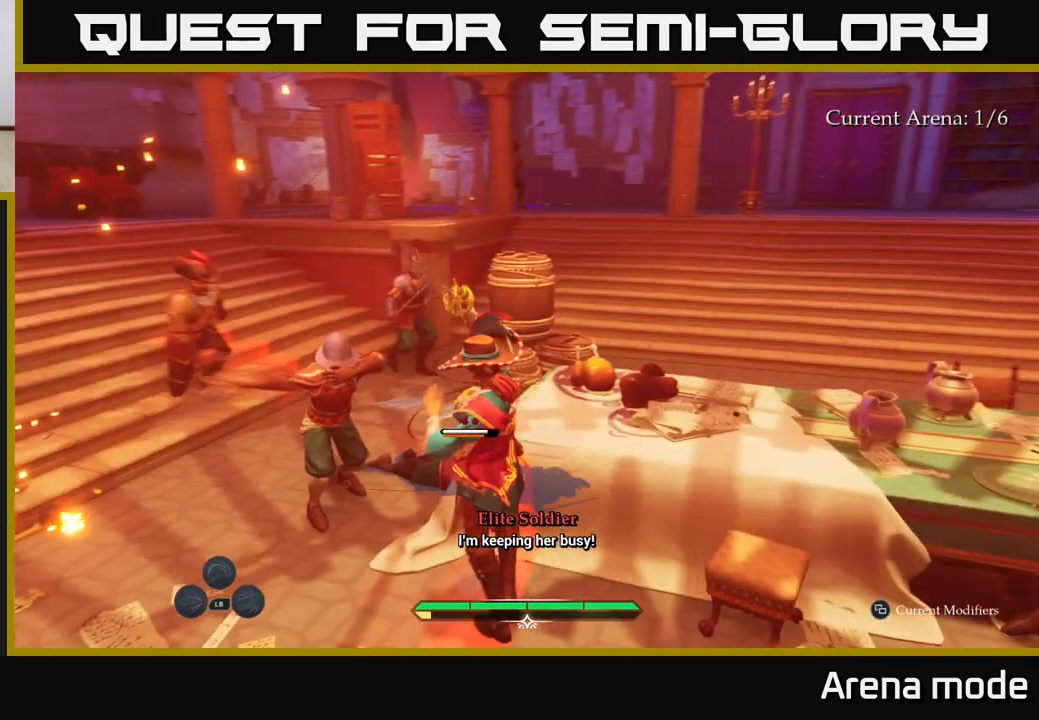
{"buttons": [], "left_stick": "up", "right_stick": "center", "events": [[83, "B", "up"], [133, "B", "down"], [233, "B", "up"], [317, "left_stick", "up"]]}
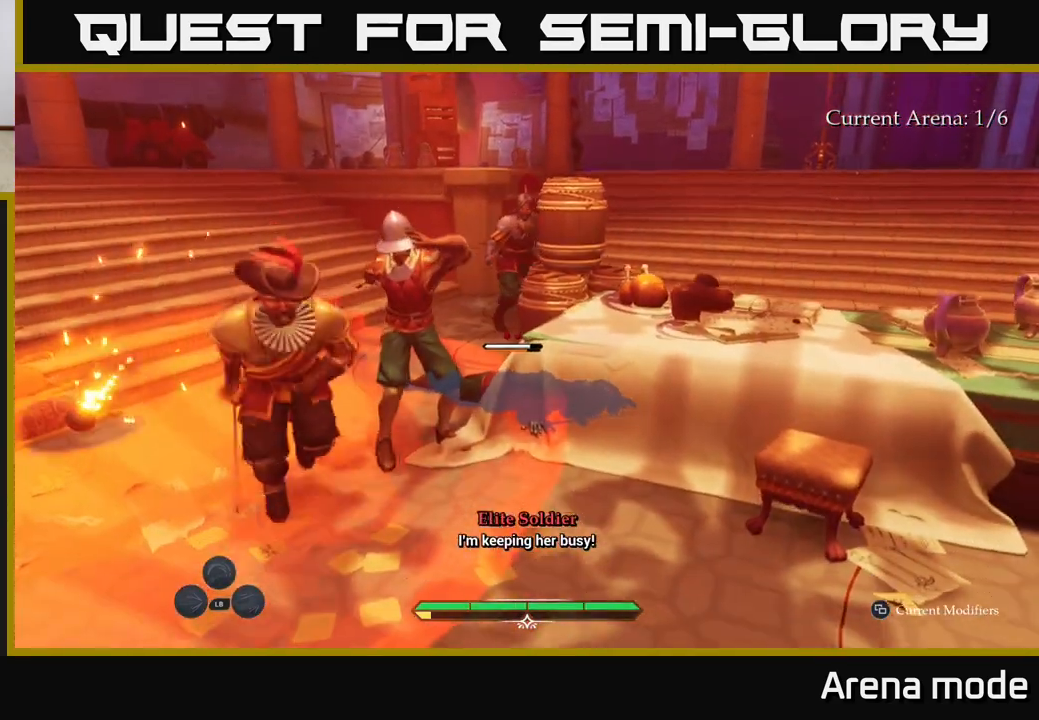
{"buttons": [], "left_stick": "right", "right_stick": "center", "events": [[17, "X", "down"], [100, "X", "up"], [183, "X", "down"], [233, "left_stick", "up-right"], [267, "X", "up"], [400, "B", "down"], [433, "left_stick", "right"], [483, "B", "up"]]}
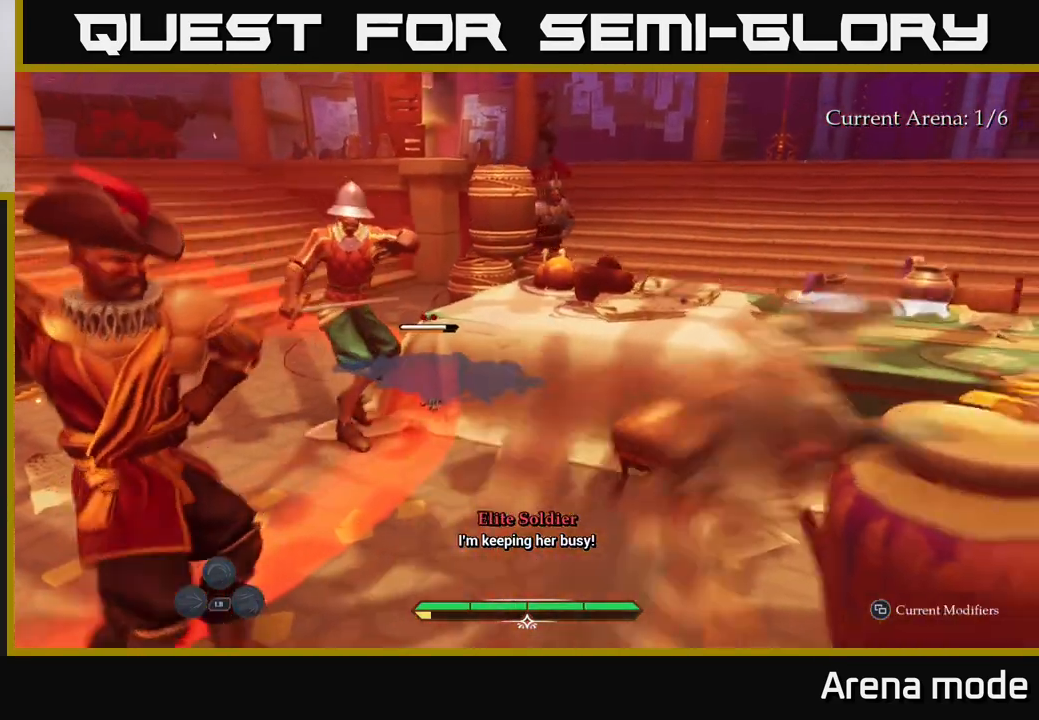
{"buttons": ["L2"], "left_stick": "down-right", "right_stick": "center", "events": [[67, "B", "down"], [133, "B", "up"], [200, "B", "down"], [250, "B", "up"], [333, "B", "down"], [333, "left_stick", "down-right"], [400, "B", "up"], [483, "L2", "down"]]}
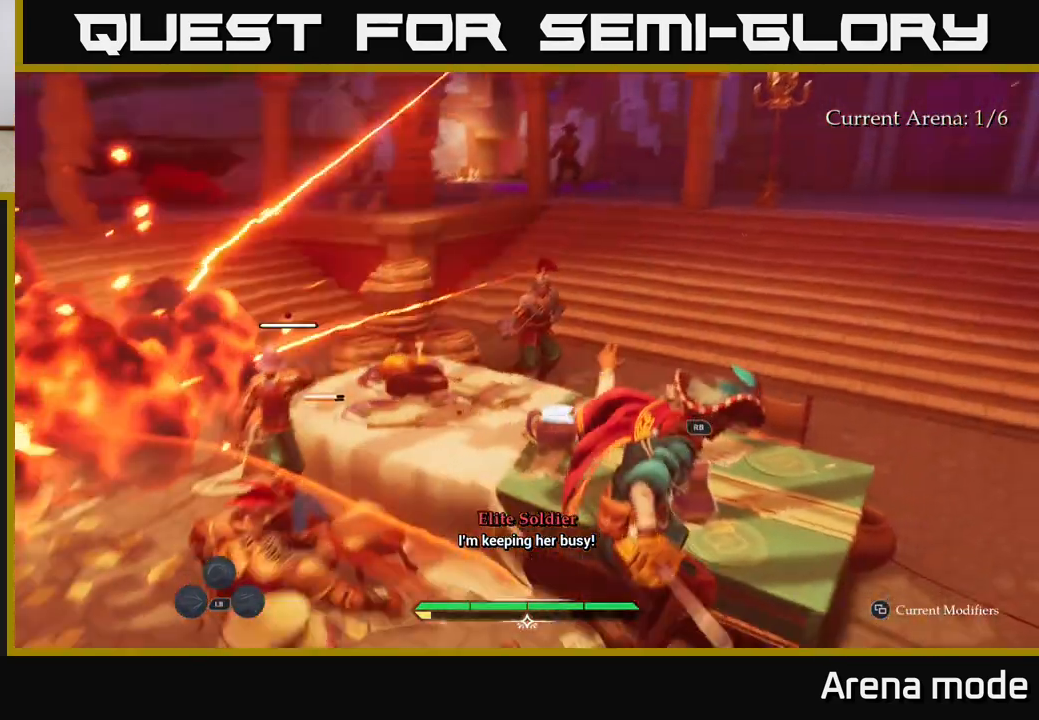
{"buttons": ["L2"], "left_stick": "up-right", "right_stick": "center", "events": [[117, "left_stick", "right"], [167, "right_stick", "right"], [350, "left_stick", "up-right"], [350, "right_stick", "center"]]}
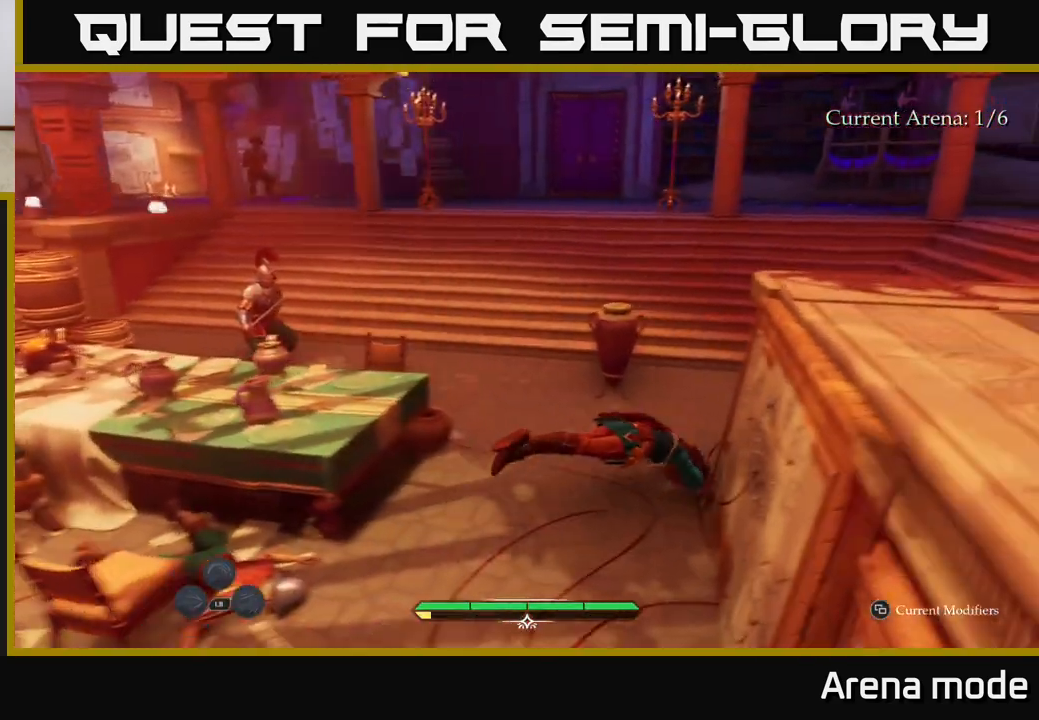
{"buttons": ["L2"], "left_stick": "up-right", "right_stick": "right", "events": [[50, "left_stick", "up"], [233, "right_stick", "left"], [367, "left_stick", "up-right"], [367, "right_stick", "center"], [467, "right_stick", "right"]]}
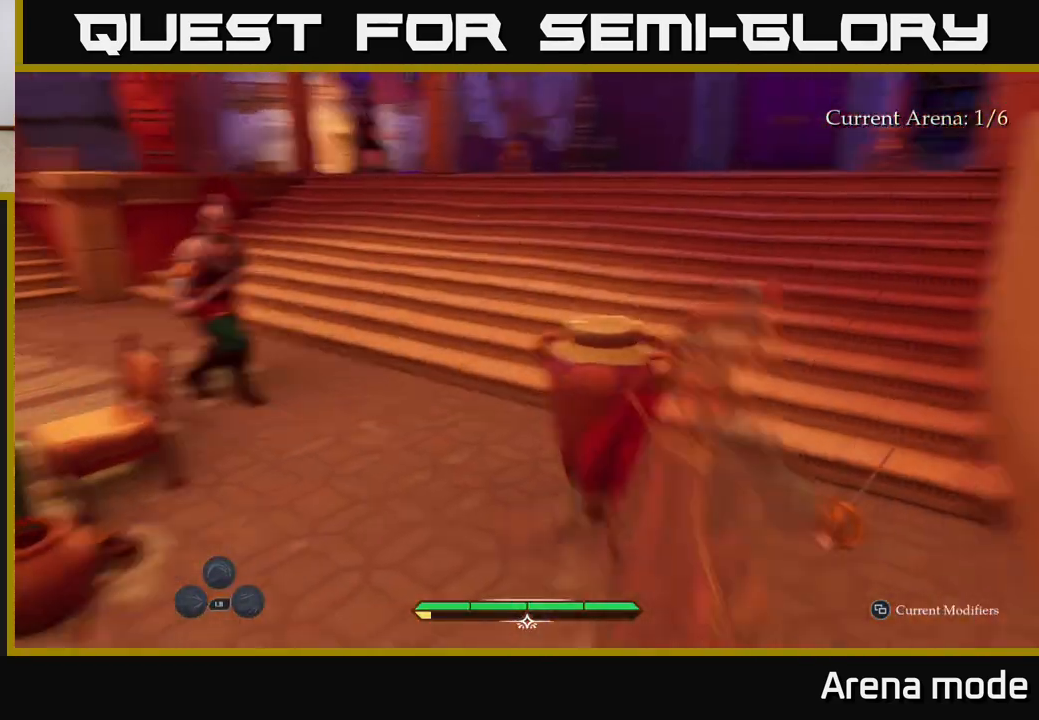
{"buttons": ["L2"], "left_stick": "up-left", "right_stick": "up-right", "events": [[150, "left_stick", "up"], [267, "right_stick", "up-right"], [350, "left_stick", "up-left"]]}
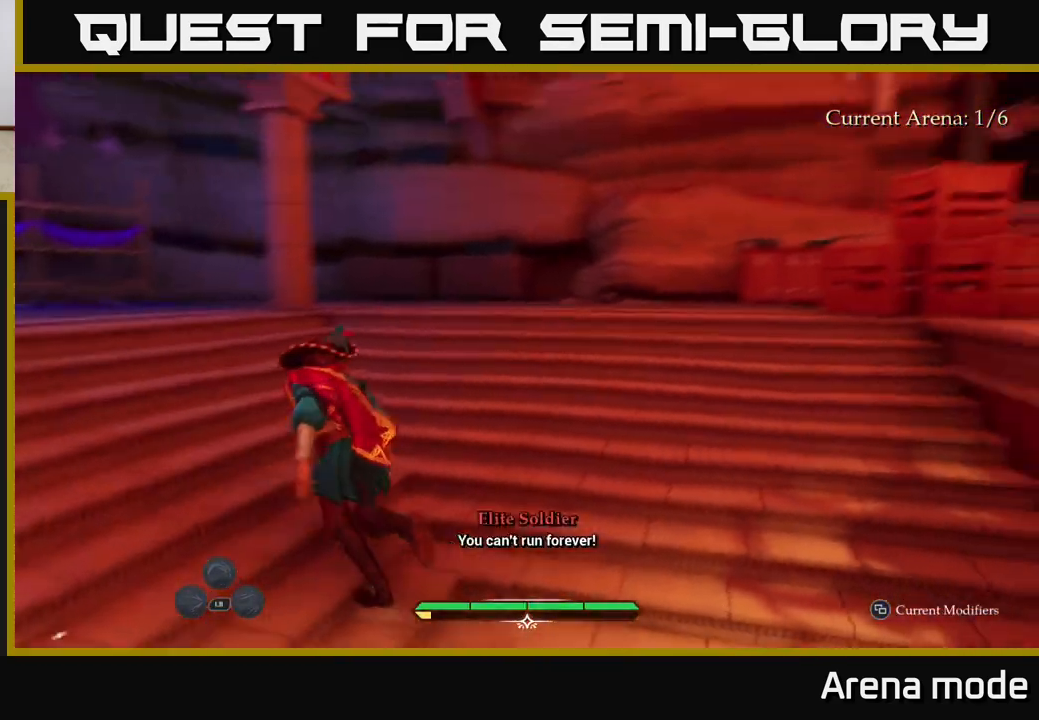
{"buttons": ["L2"], "left_stick": "up", "right_stick": "right", "events": [[133, "left_stick", "up"], [283, "right_stick", "right"]]}
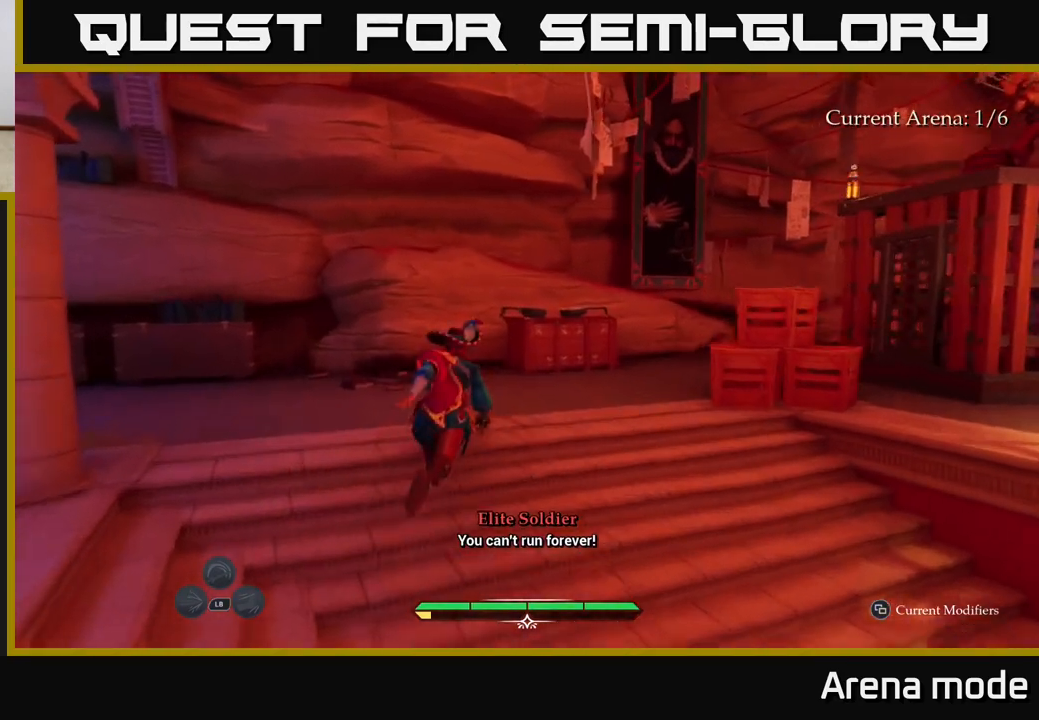
{"buttons": ["L2"], "left_stick": "up-left", "right_stick": "down-left", "events": [[200, "left_stick", "up-left"], [417, "right_stick", "down"], [483, "right_stick", "down-left"]]}
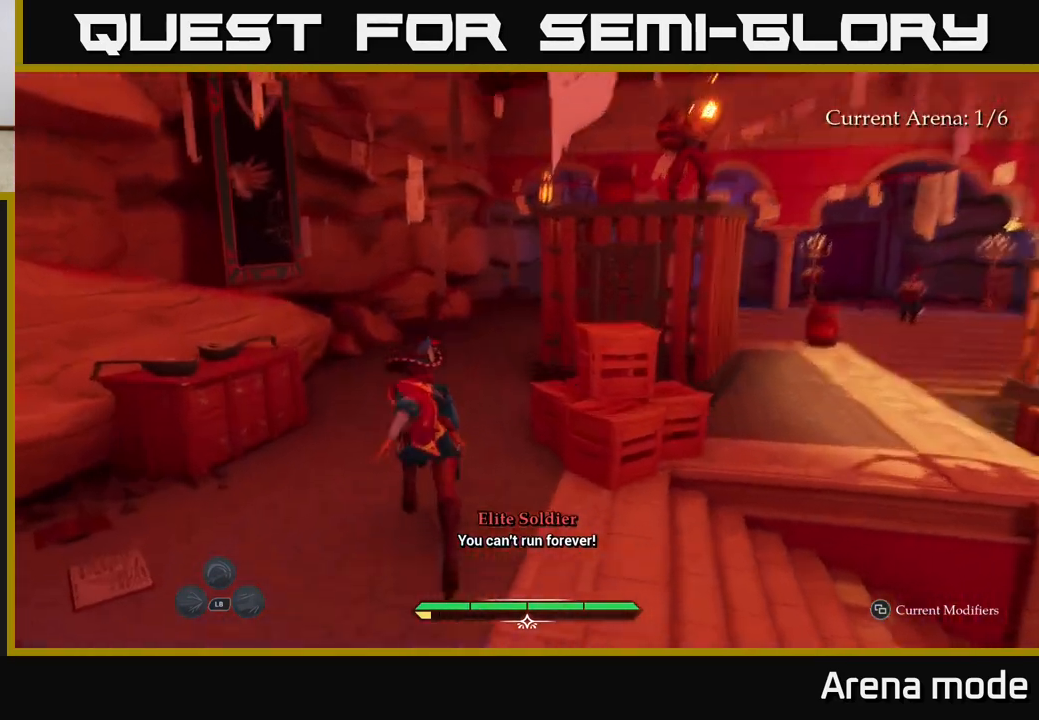
{"buttons": ["R1"], "left_stick": "center", "right_stick": "up-left", "events": [[167, "right_stick", "center"], [467, "L2", "up"], [500, "R1", "down"], [500, "left_stick", "center"], [500, "right_stick", "up-left"]]}
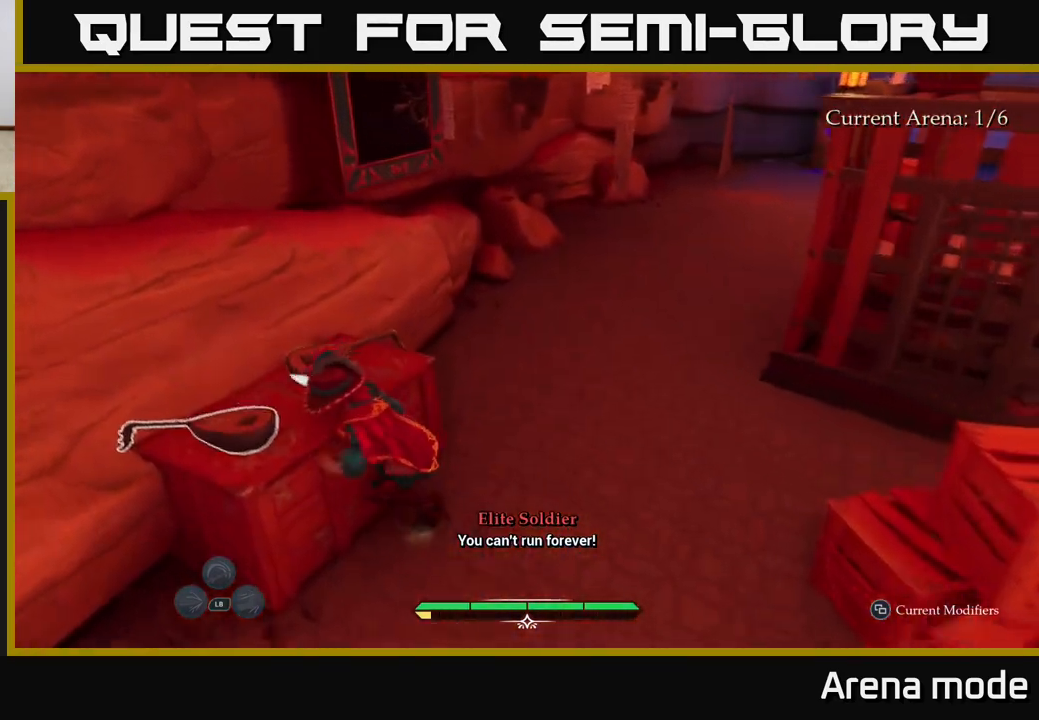
{"buttons": ["L2"], "left_stick": "up", "right_stick": "center", "events": [[67, "R1", "up"], [67, "right_stick", "center"], [117, "right_stick", "right"], [167, "left_stick", "up"], [367, "L2", "down"], [483, "right_stick", "center"]]}
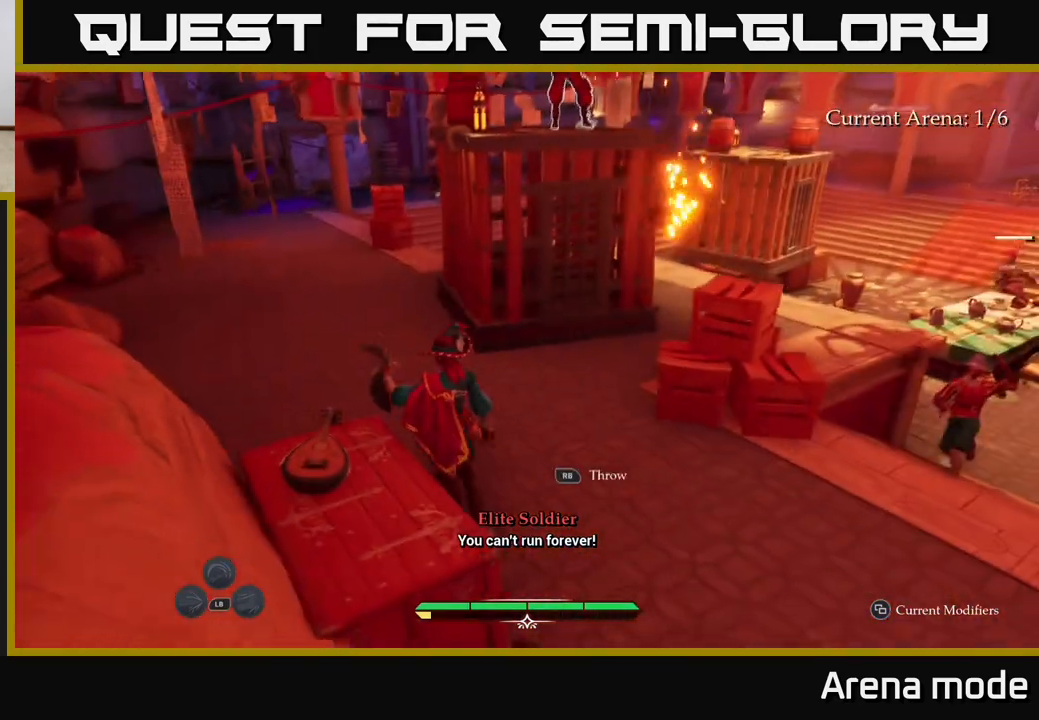
{"buttons": ["L2"], "left_stick": "up-left", "right_stick": "center", "events": [[200, "left_stick", "up-left"], [217, "right_stick", "right"], [383, "right_stick", "center"]]}
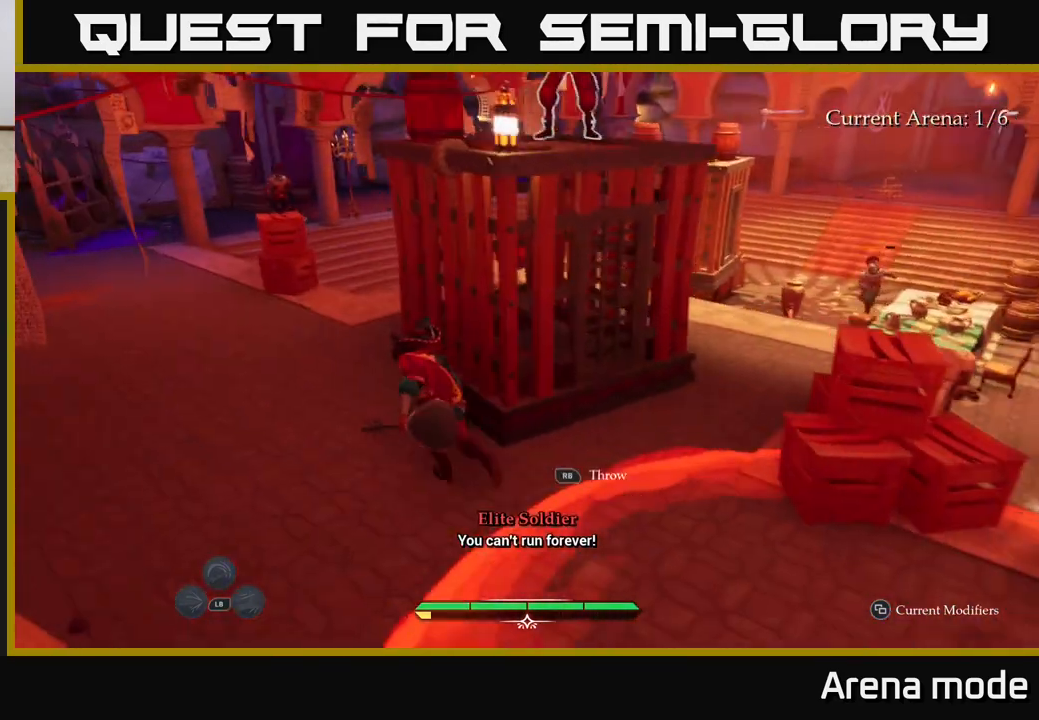
{"buttons": ["L2"], "left_stick": "up-left", "right_stick": "up-left", "events": [[167, "right_stick", "up-left"]]}
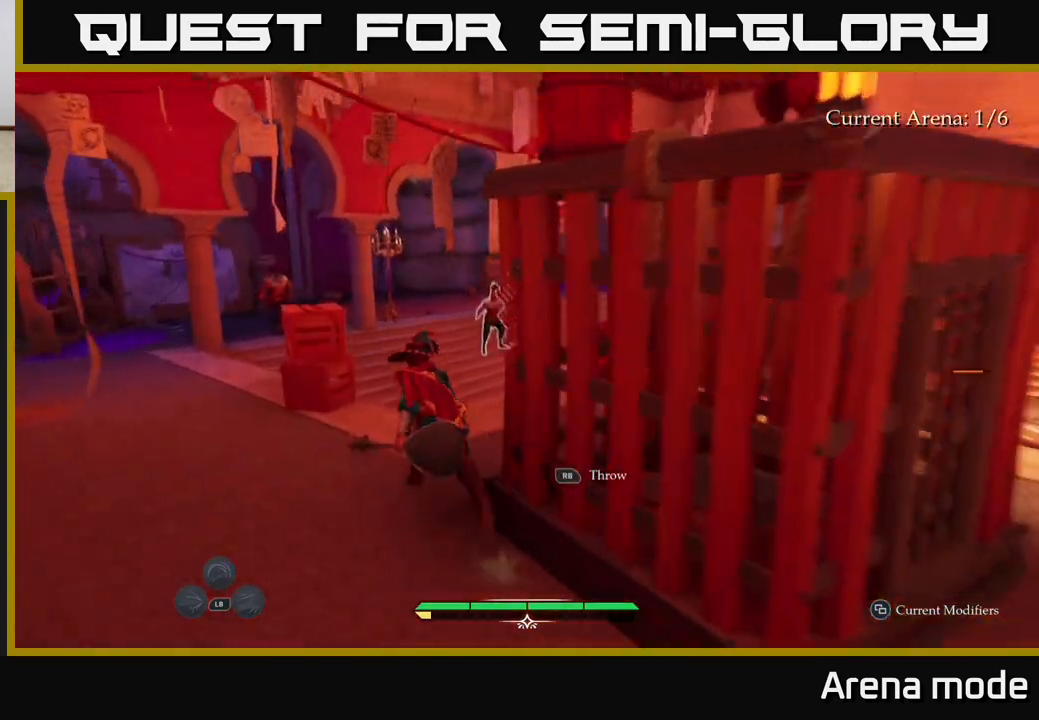
{"buttons": ["L2", "R1"], "left_stick": "up-right", "right_stick": "center", "events": [[183, "right_stick", "center"], [350, "right_stick", "right"], [417, "left_stick", "up-right"], [500, "R1", "down"], [500, "right_stick", "center"]]}
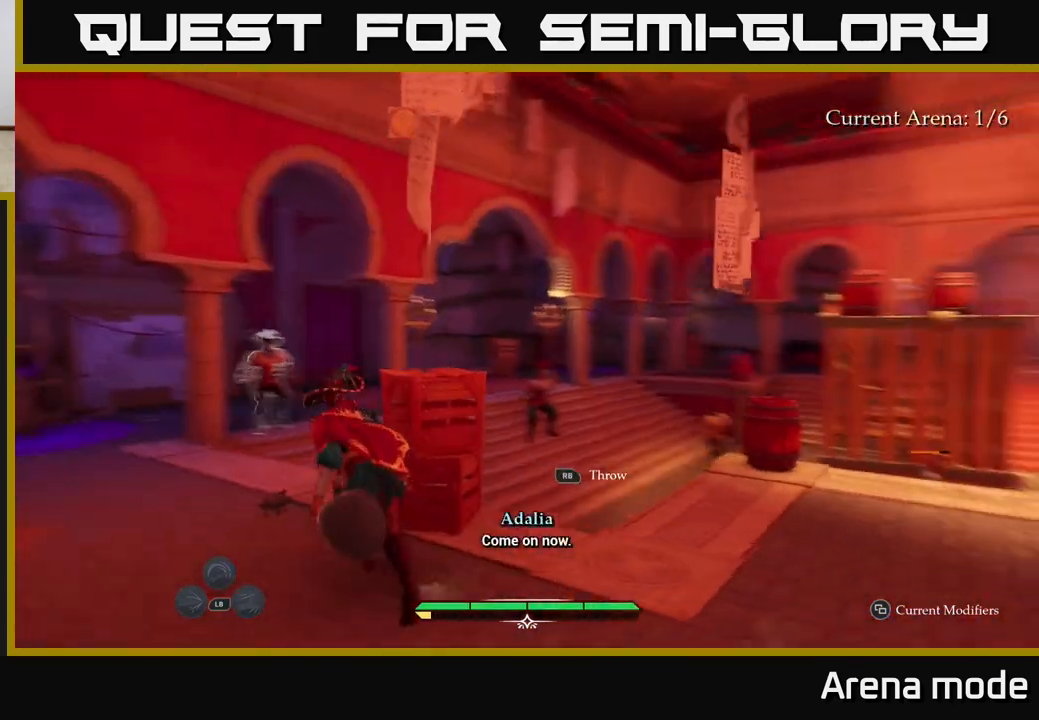
{"buttons": ["L2"], "left_stick": "up-left", "right_stick": "down-right", "events": [[100, "R1", "up"], [133, "L2", "up"], [350, "right_stick", "down"], [383, "L2", "down"], [467, "left_stick", "up-left"], [500, "right_stick", "down-right"]]}
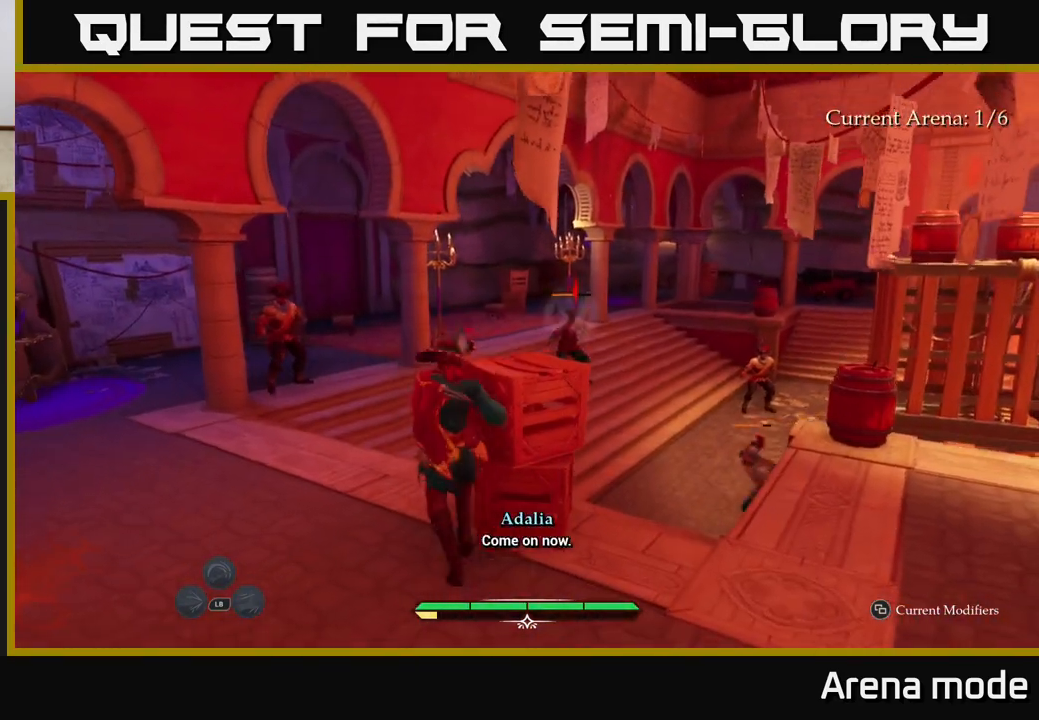
{"buttons": ["L2"], "left_stick": "up", "right_stick": "center", "events": [[200, "left_stick", "up"], [317, "right_stick", "center"]]}
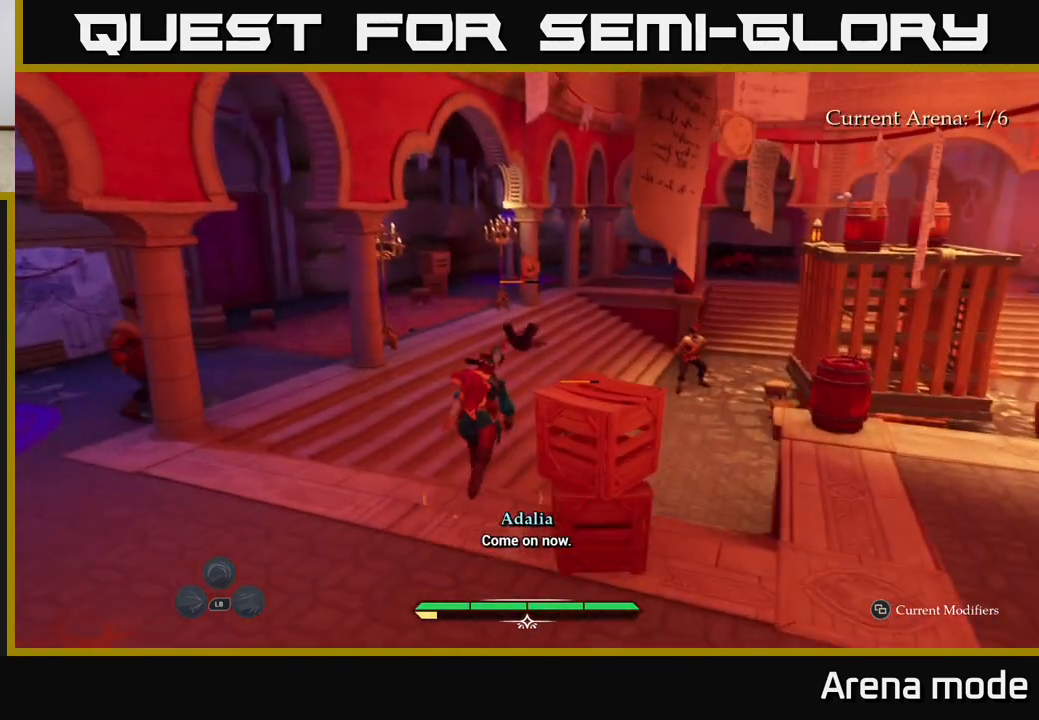
{"buttons": ["L2"], "left_stick": "up", "right_stick": "center", "events": [[67, "A", "down"], [283, "A", "up"]]}
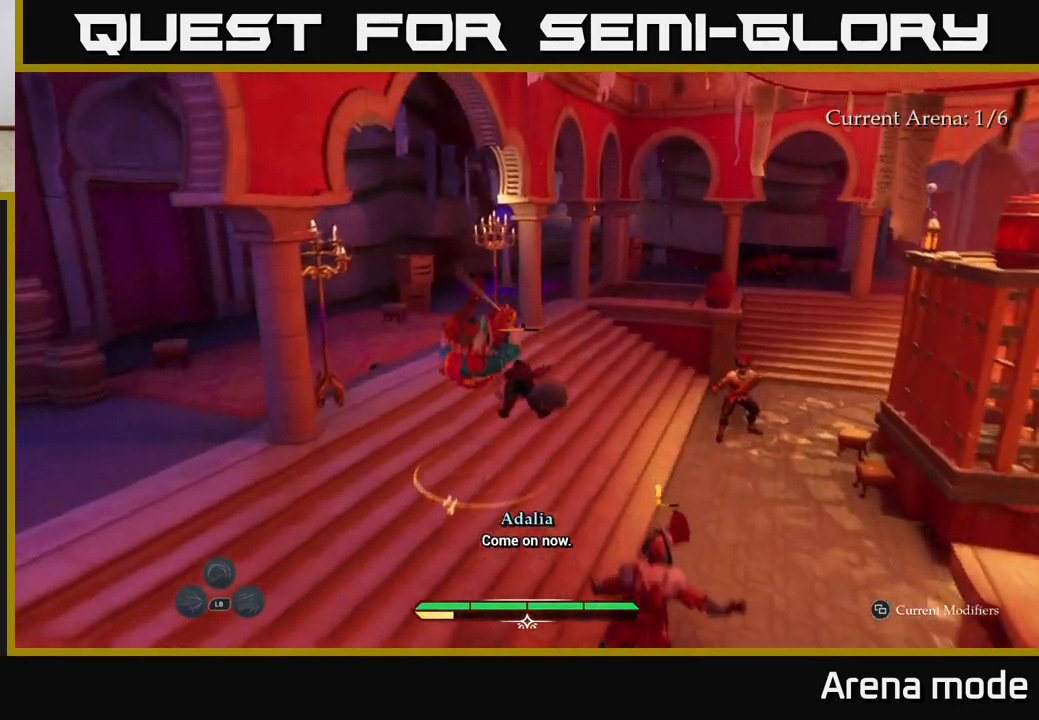
{"buttons": [], "left_stick": "up-left", "right_stick": "center", "events": [[200, "left_stick", "up-left"], [367, "L2", "up"]]}